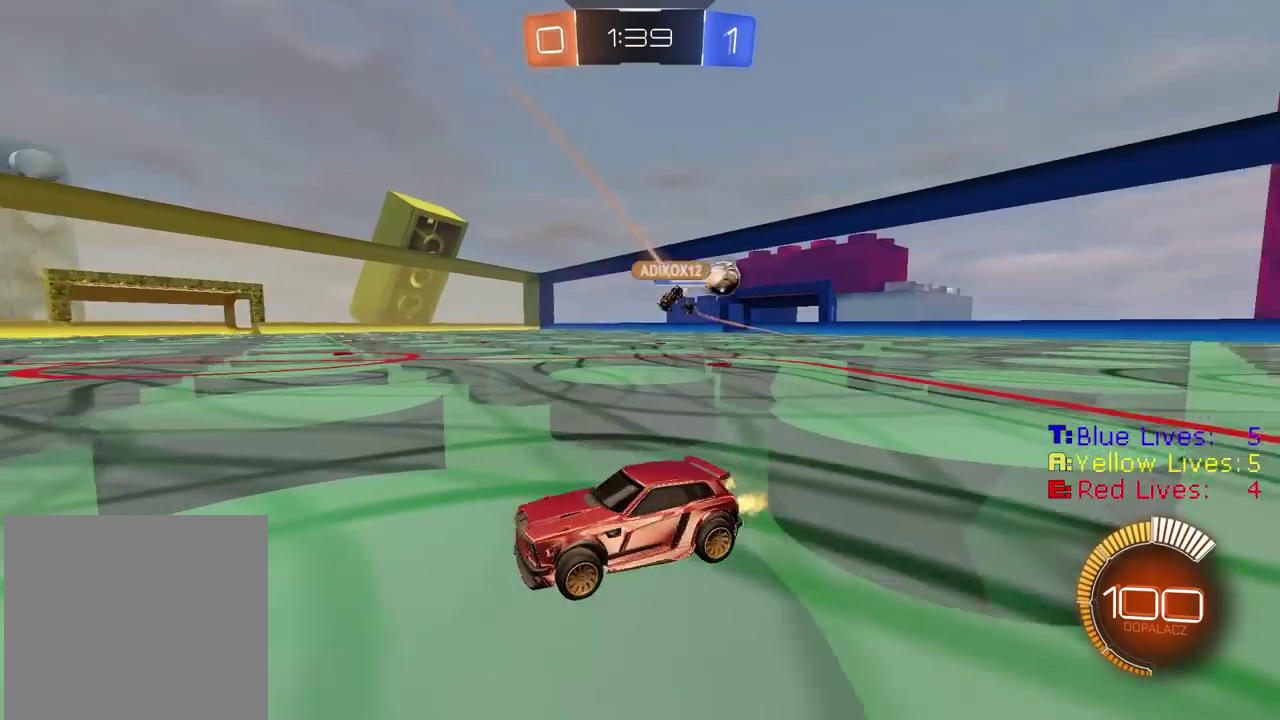
Gameplay with a controller (PlayStation layout); each line is a JSON object with the inputs held at the frame after it (dt_ms = milliseconds from this image to that frame). "events" lists button and stick changes between this image and that frame as [ms after this image, input, new state], when the widget could be followed in between.
{"dt_ms": 500, "buttons": ["R2"], "left_stick": "right", "right_stick": "center", "events": [[233, "left_stick", "right"], [283, "L1", "down"], [433, "L1", "up"]]}
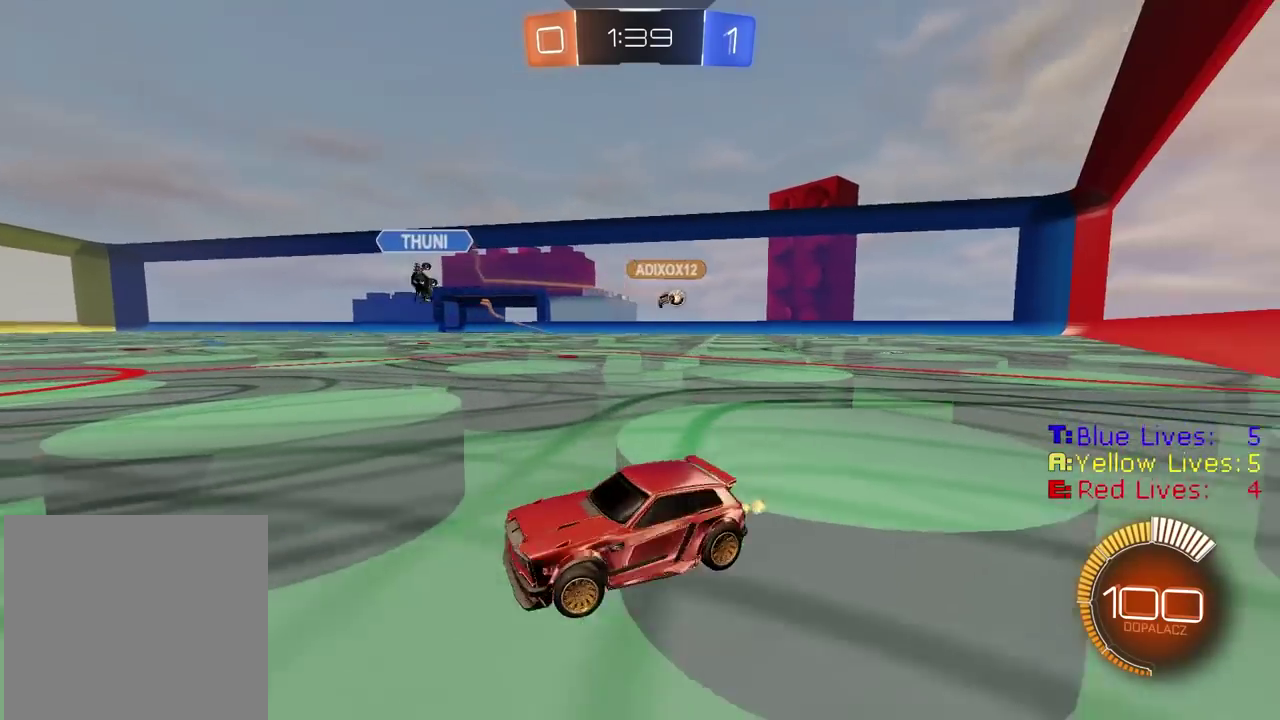
{"dt_ms": 500, "buttons": ["R2"], "left_stick": "right", "right_stick": "center"}
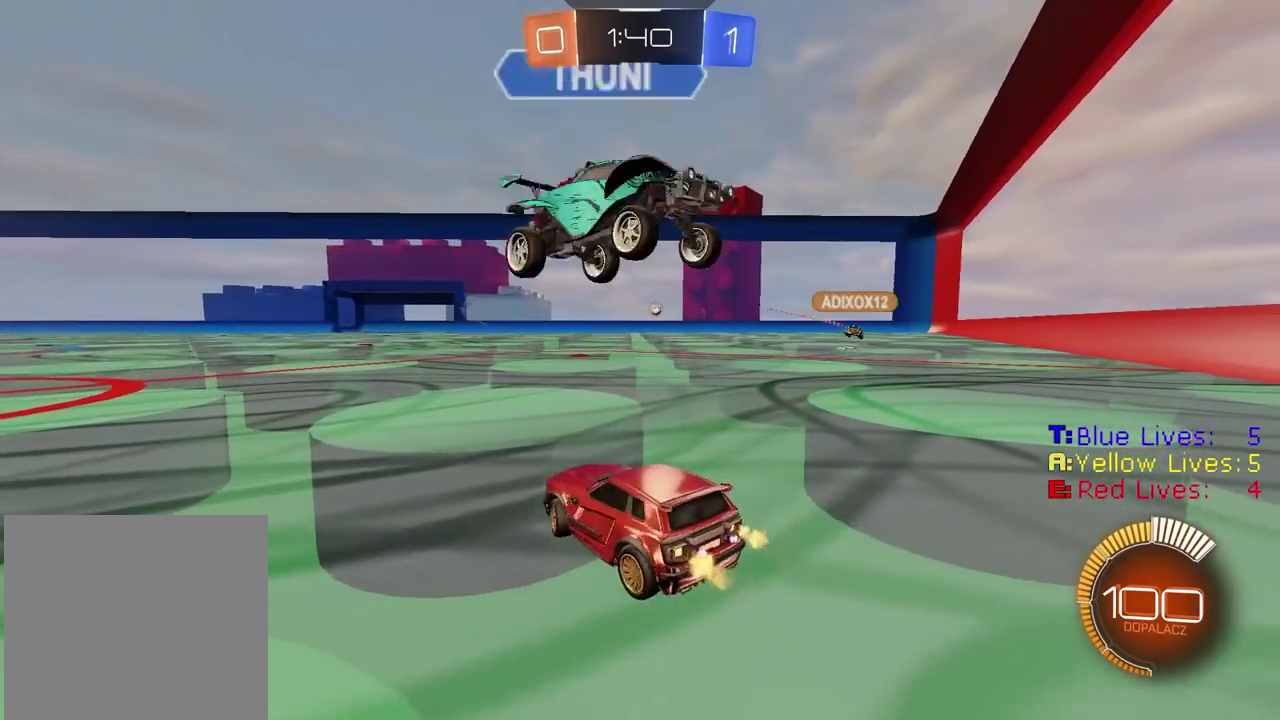
{"dt_ms": 500, "buttons": ["CIRCLE", "R2"], "left_stick": "right", "right_stick": "center", "events": [[200, "CIRCLE", "down"]]}
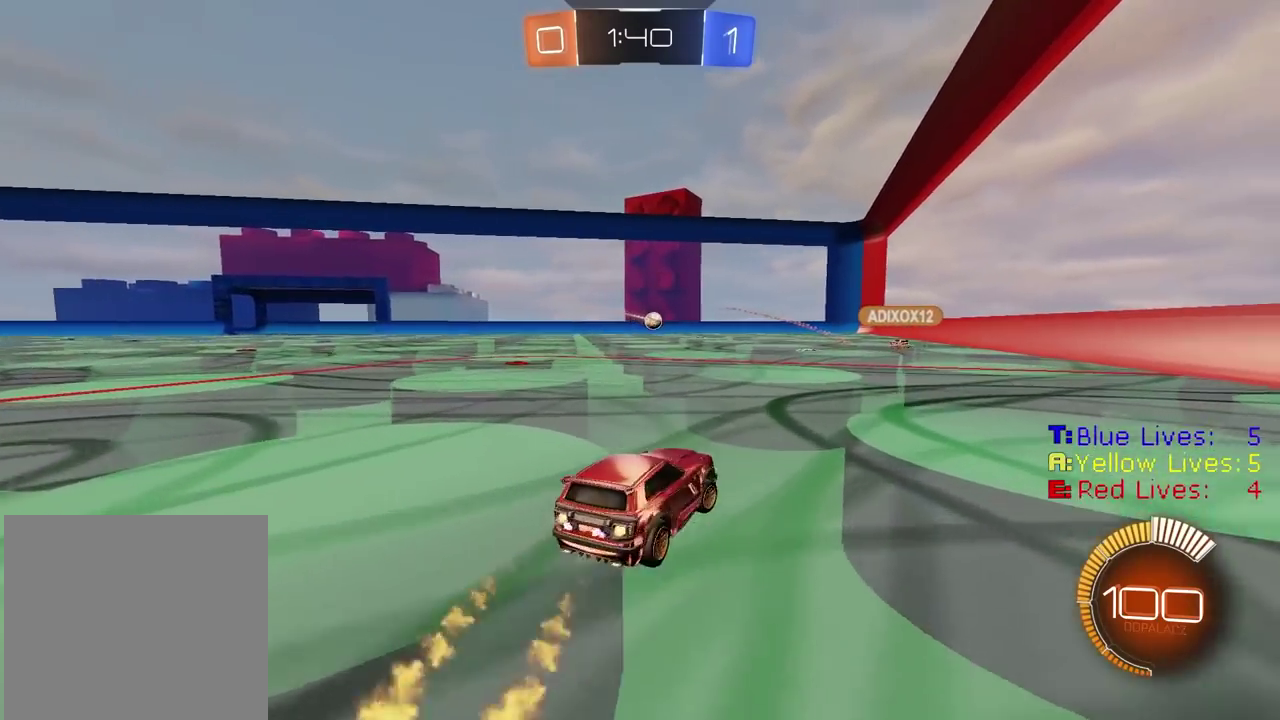
{"dt_ms": 500, "buttons": ["CROSS", "CIRCLE", "L1", "R2"], "left_stick": "up-left", "right_stick": "center", "events": [[150, "left_stick", "center"], [367, "left_stick", "down-left"], [383, "CROSS", "down"], [417, "L1", "down"], [500, "left_stick", "up-left"]]}
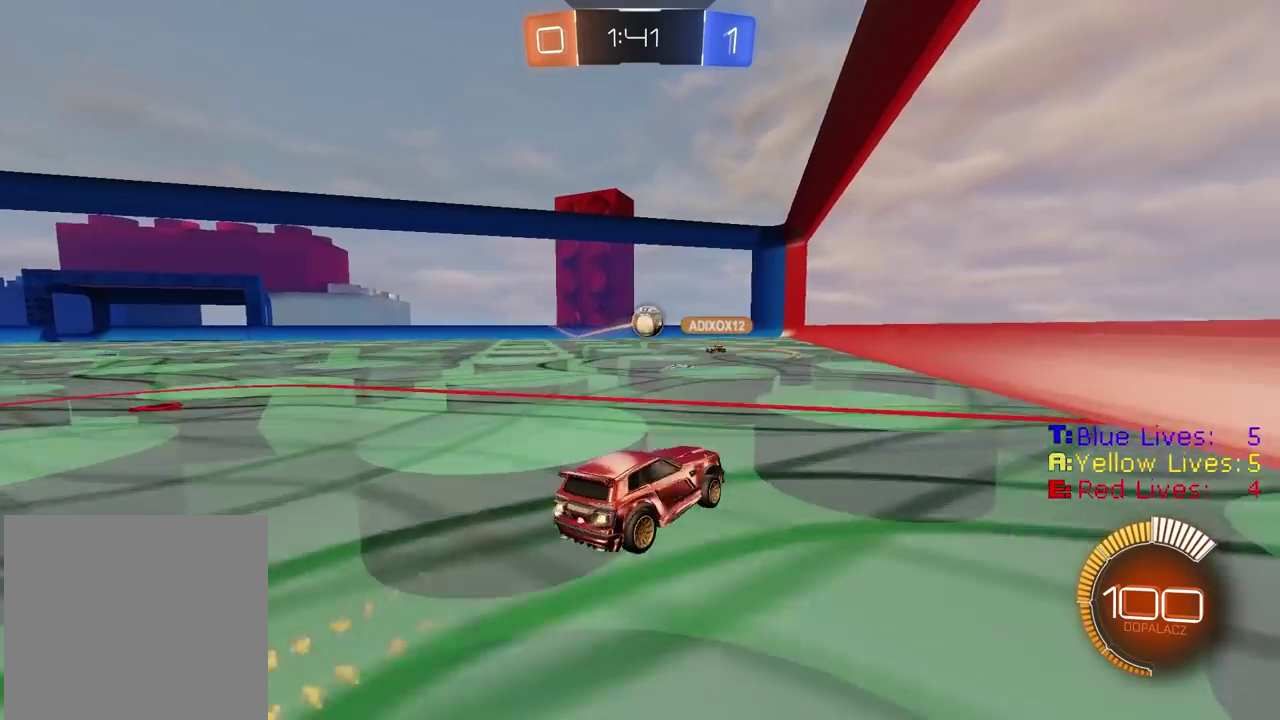
{"dt_ms": 500, "buttons": ["CROSS", "CIRCLE", "R2"], "left_stick": "up-left", "right_stick": "center", "events": [[33, "L1", "up"], [50, "left_stick", "center"], [117, "left_stick", "down-right"], [167, "left_stick", "right"], [300, "left_stick", "up"], [417, "left_stick", "up-left"]]}
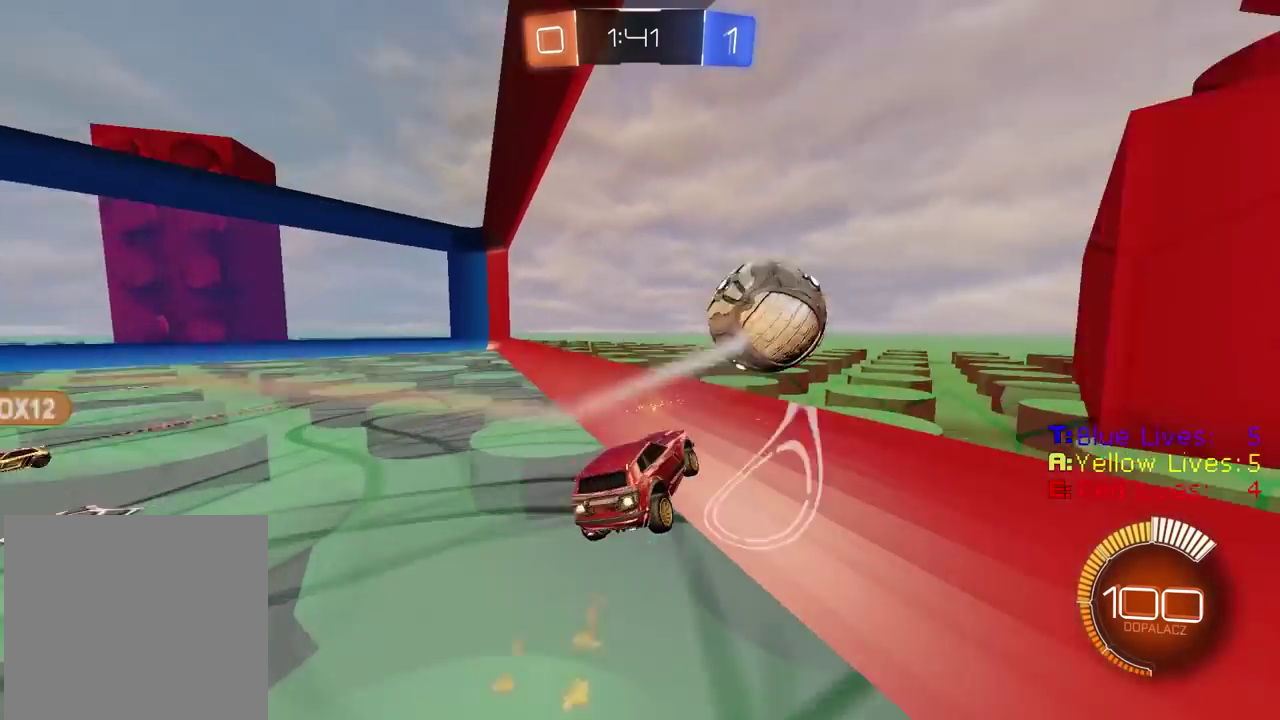
{"dt_ms": 500, "buttons": ["R2"], "left_stick": "center", "right_stick": "center", "events": [[50, "CROSS", "up"], [117, "left_stick", "center"], [217, "left_stick", "left"], [300, "CIRCLE", "up"], [417, "left_stick", "center"]]}
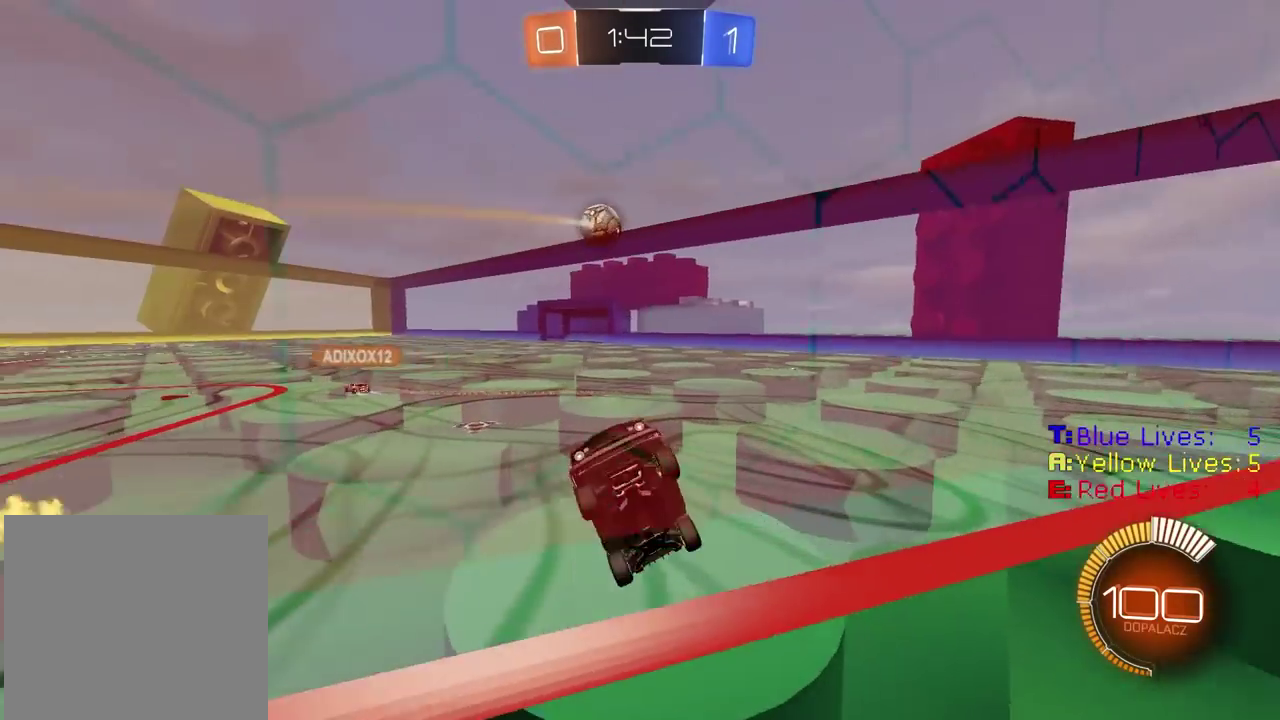
{"dt_ms": 500, "buttons": ["R2"], "left_stick": "right", "right_stick": "center", "events": [[100, "left_stick", "right"]]}
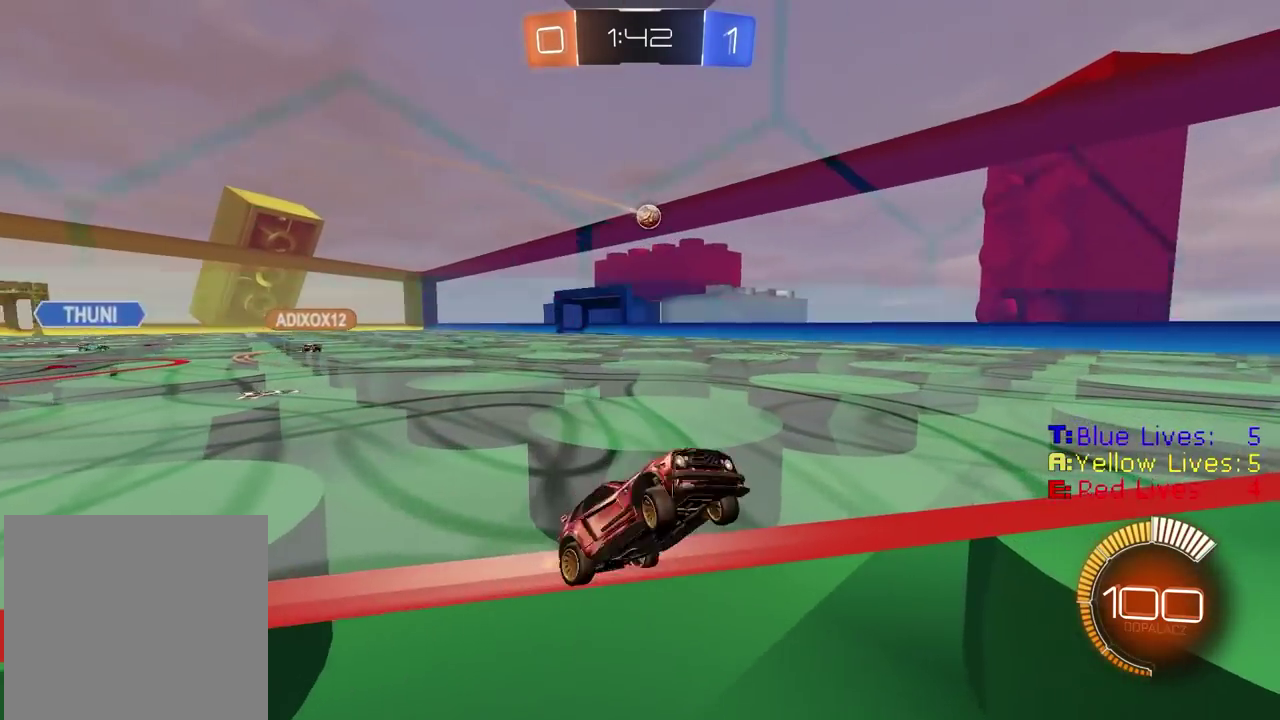
{"dt_ms": 500, "buttons": ["CIRCLE", "R2"], "left_stick": "right", "right_stick": "center", "events": [[183, "CIRCLE", "down"]]}
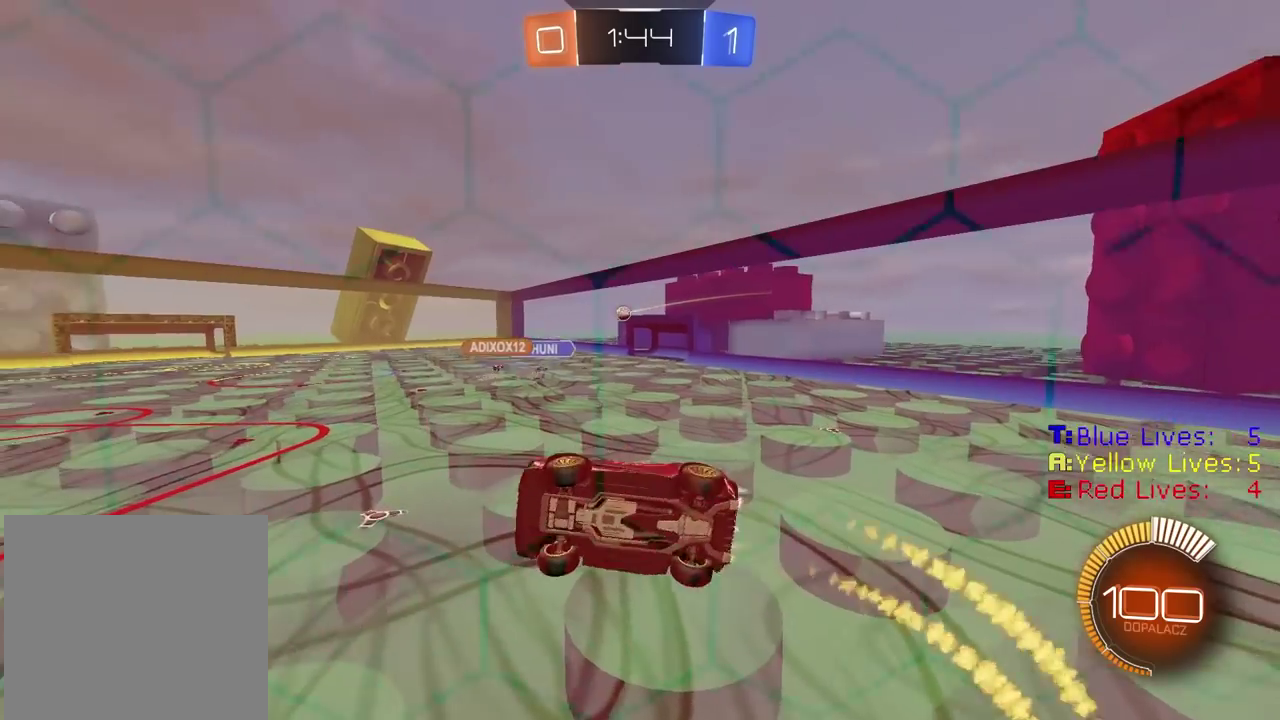
{"dt_ms": 500, "buttons": ["CIRCLE", "R2"], "left_stick": "center", "right_stick": "center", "events": [[433, "left_stick", "center"]]}
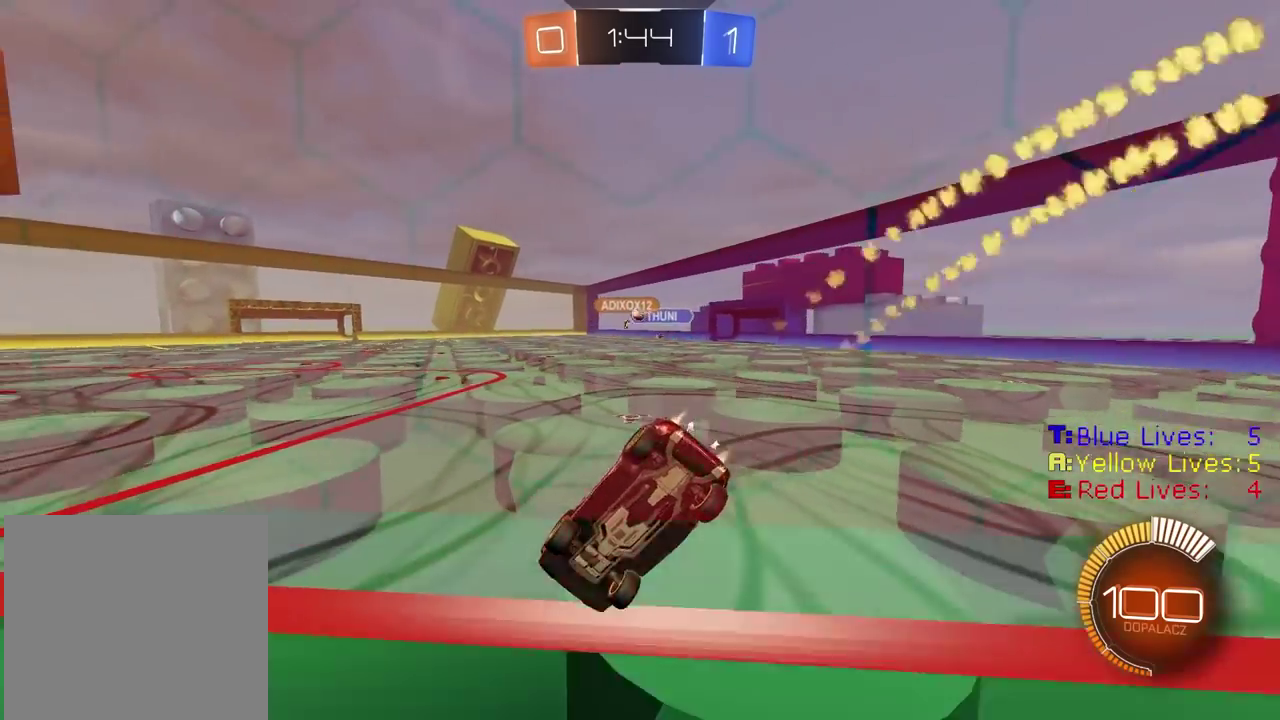
{"dt_ms": 500, "buttons": ["R2"], "left_stick": "center", "right_stick": "center", "events": [[217, "left_stick", "right"], [283, "CIRCLE", "up"], [383, "left_stick", "center"]]}
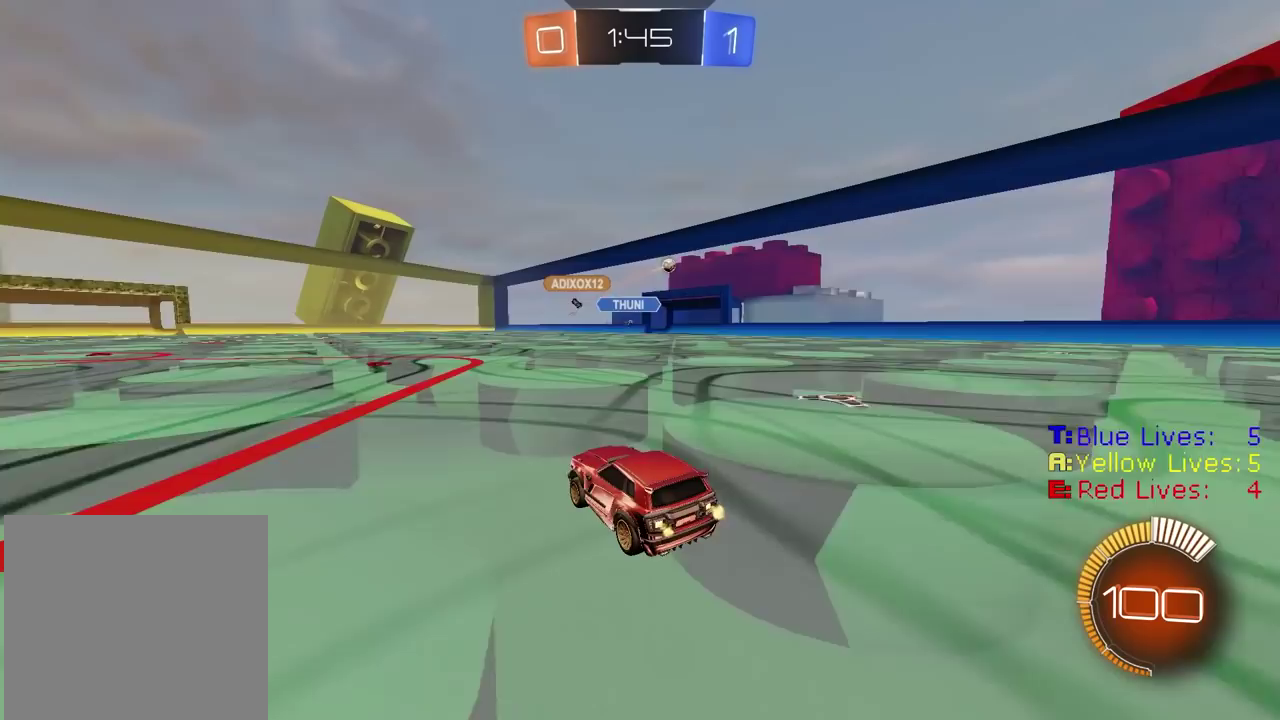
{"dt_ms": 500, "buttons": ["R2"], "left_stick": "right", "right_stick": "center", "events": [[100, "R2", "up"], [100, "left_stick", "right"], [167, "left_stick", "center"], [433, "R2", "down"], [433, "left_stick", "right"]]}
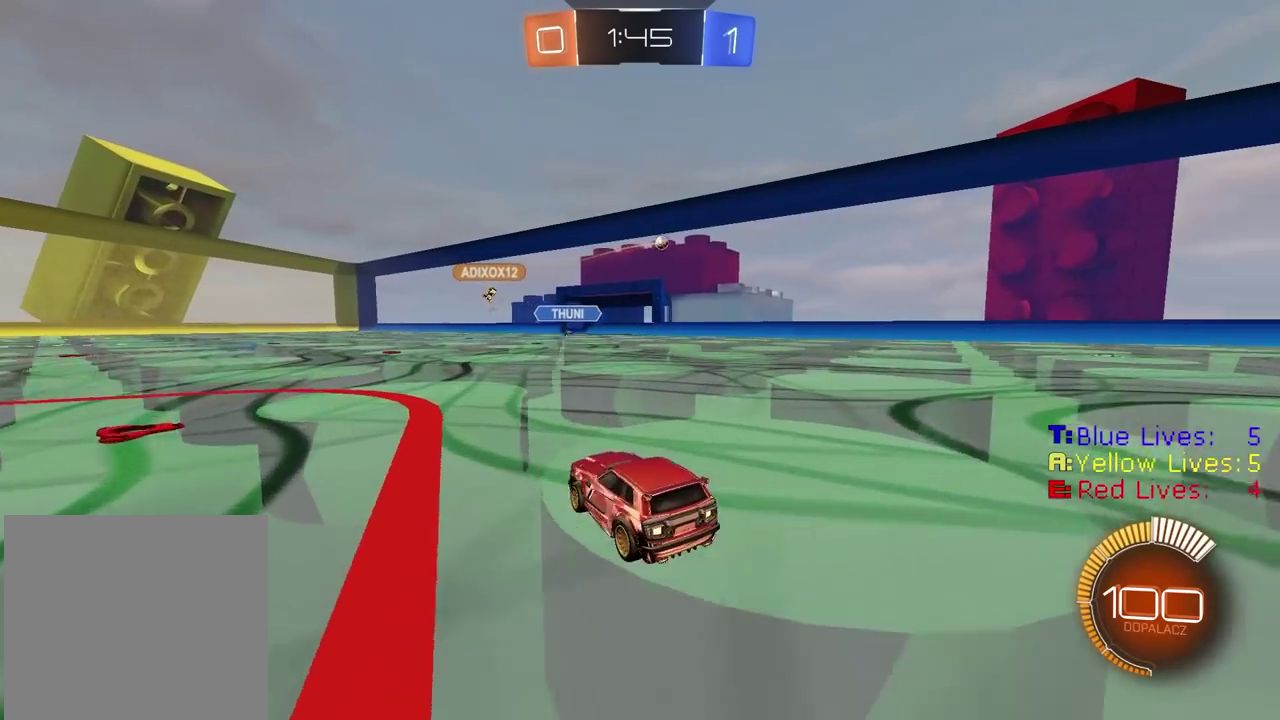
{"dt_ms": 500, "buttons": ["L2"], "left_stick": "center", "right_stick": "center", "events": [[117, "left_stick", "center"], [417, "R2", "up"], [483, "L2", "down"]]}
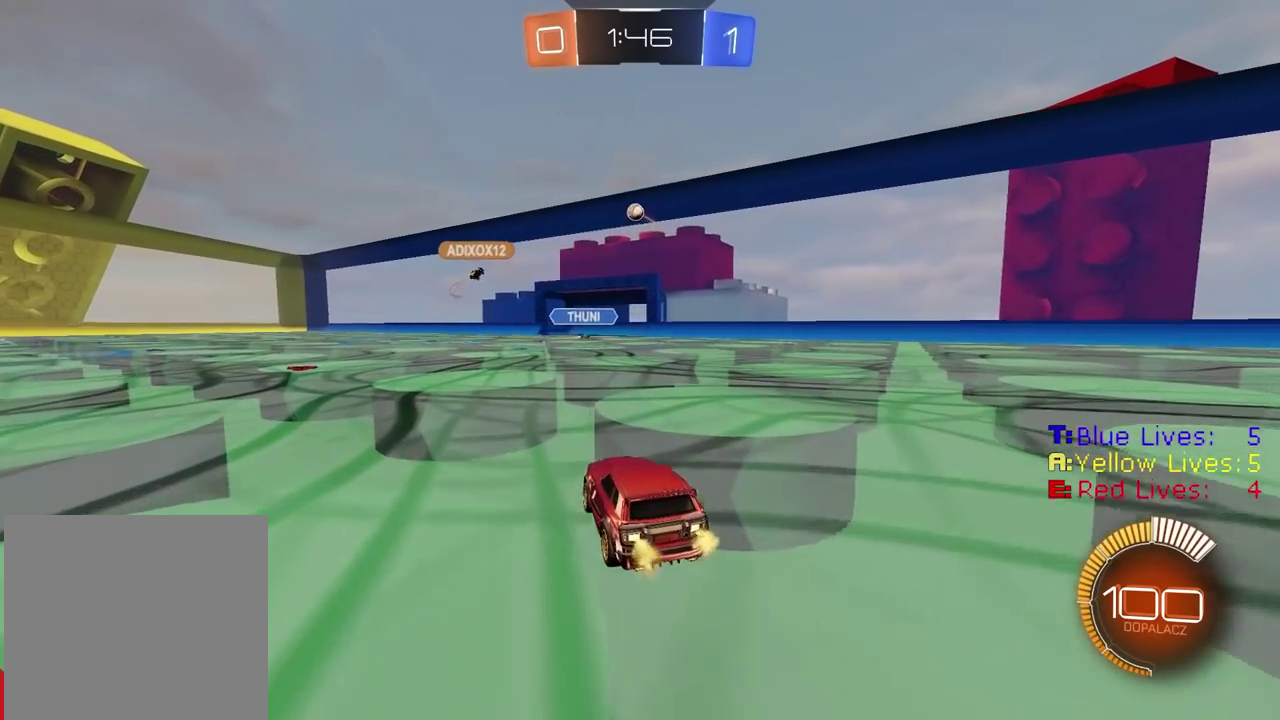
{"dt_ms": 500, "buttons": [], "left_stick": "right", "right_stick": "center", "events": [[83, "left_stick", "left"], [133, "L2", "up"], [500, "left_stick", "right"]]}
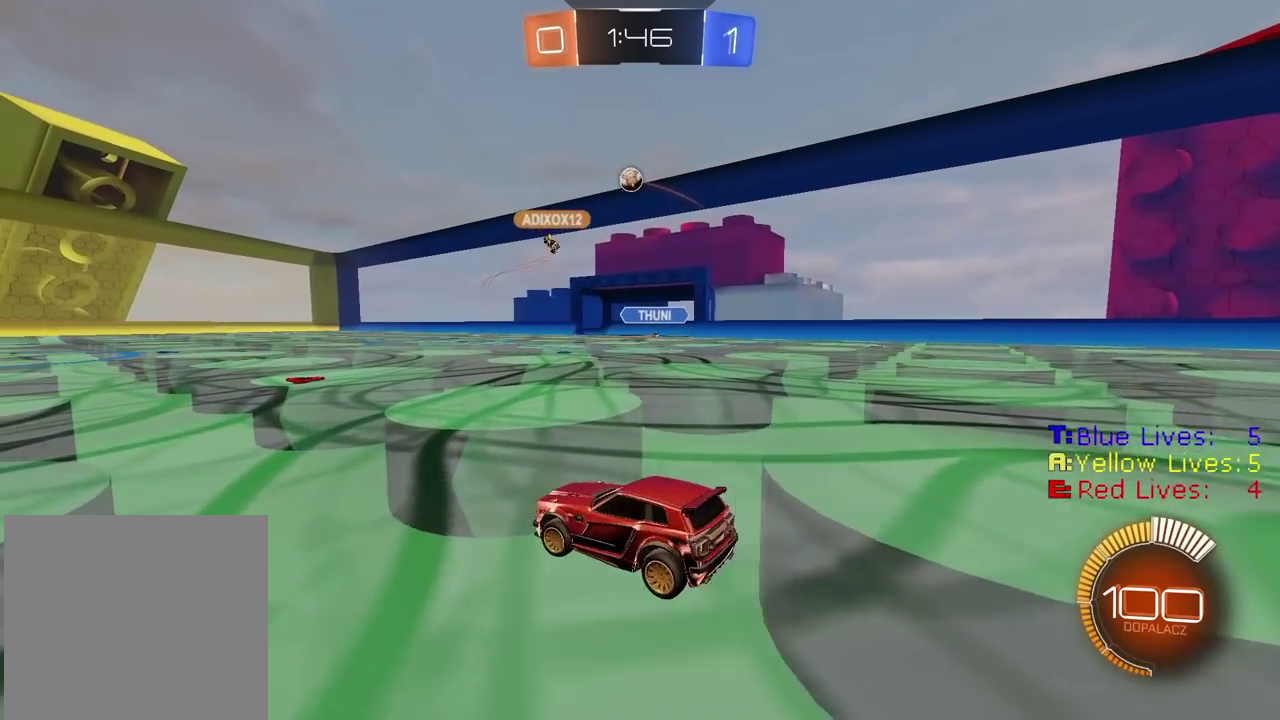
{"dt_ms": 500, "buttons": ["CIRCLE", "R2"], "left_stick": "left", "right_stick": "center", "events": [[17, "R2", "down"], [150, "R2", "up"], [233, "left_stick", "center"], [300, "R2", "down"], [383, "CIRCLE", "down"], [433, "left_stick", "left"]]}
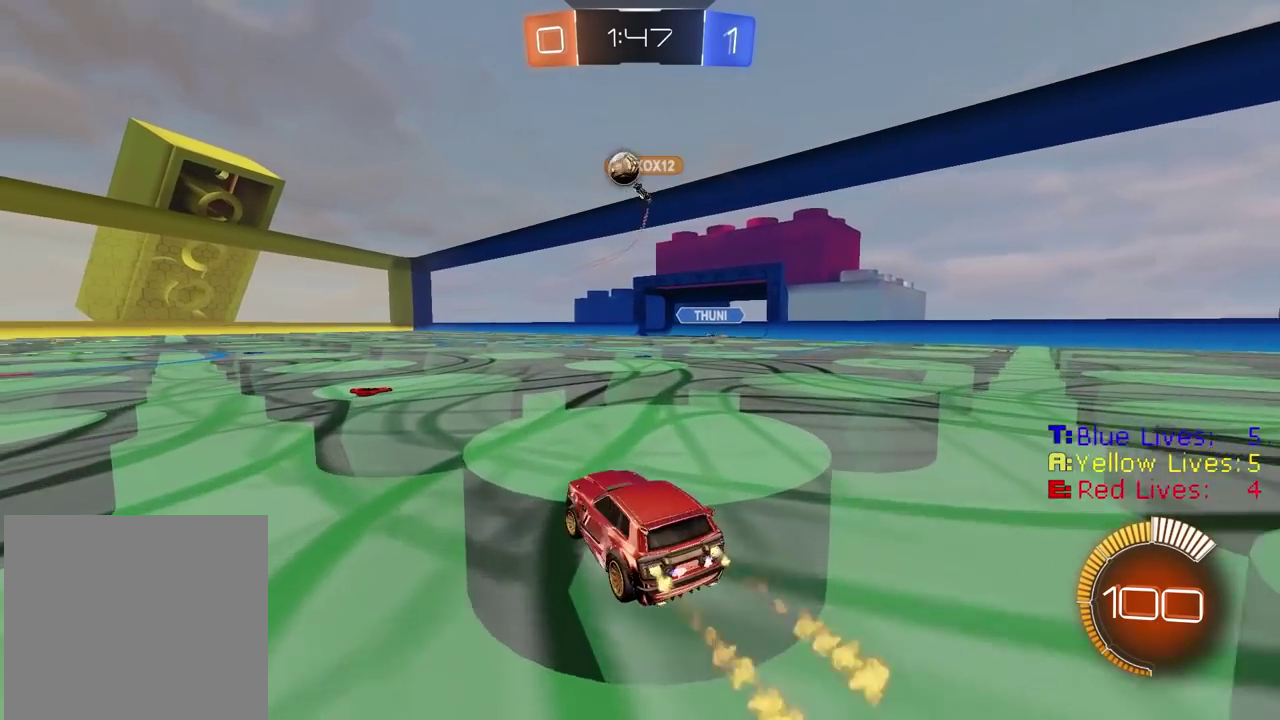
{"dt_ms": 500, "buttons": ["R2"], "left_stick": "center", "right_stick": "center", "events": [[50, "CIRCLE", "up"], [67, "left_stick", "center"], [117, "left_stick", "down-left"], [217, "CIRCLE", "down"], [250, "left_stick", "center"], [350, "CIRCLE", "up"]]}
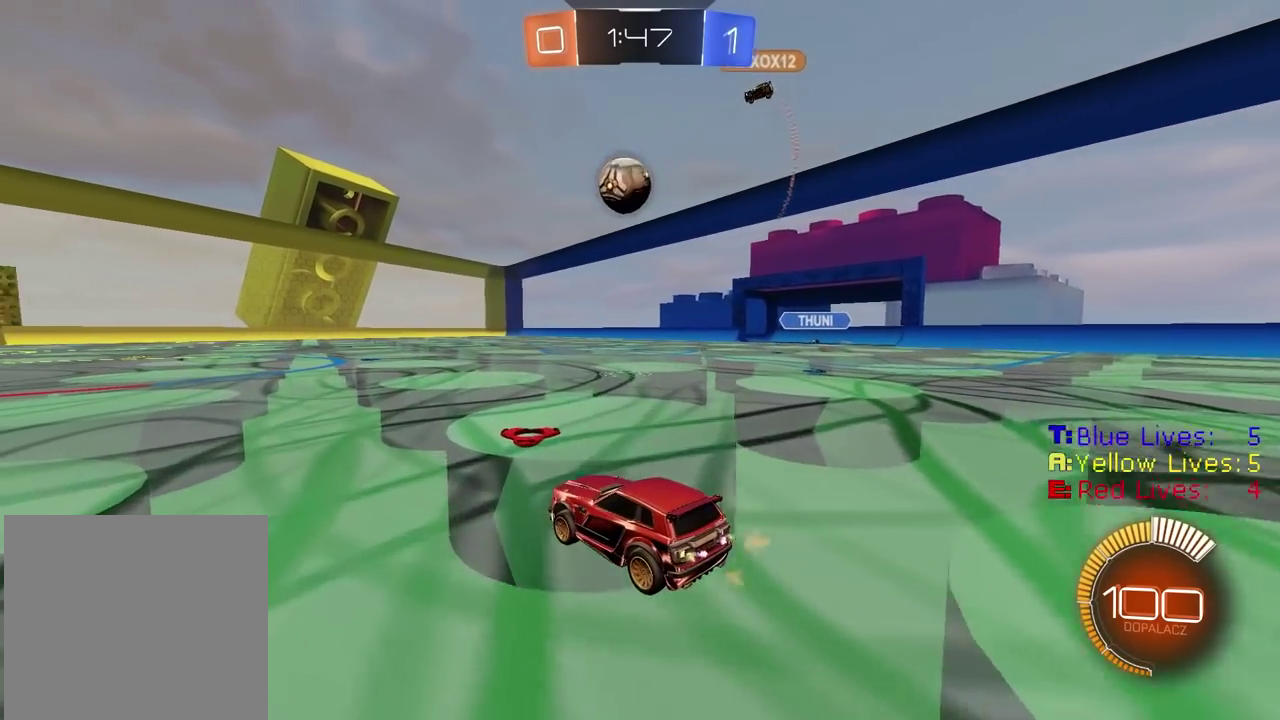
{"dt_ms": 500, "buttons": ["CROSS", "CIRCLE", "R2"], "left_stick": "up-left", "right_stick": "center", "events": [[183, "CIRCLE", "down"], [217, "CROSS", "down"], [250, "left_stick", "down"], [350, "CIRCLE", "up"], [350, "CROSS", "up"], [350, "left_stick", "center"], [450, "CIRCLE", "down"], [450, "left_stick", "up-left"], [467, "CROSS", "down"]]}
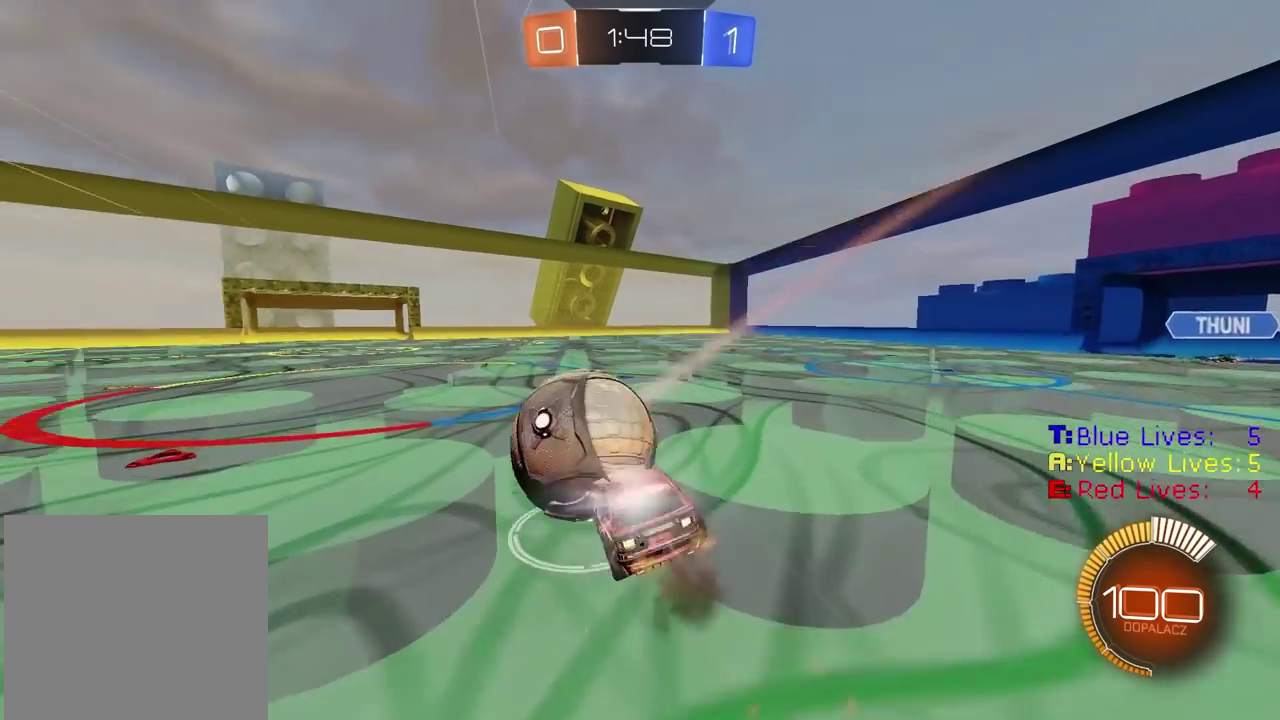
{"dt_ms": 500, "buttons": ["L1", "R2"], "left_stick": "up-left", "right_stick": "center", "events": [[217, "left_stick", "center"], [333, "CROSS", "up"], [367, "CIRCLE", "up"], [450, "left_stick", "up-left"], [500, "L1", "down"]]}
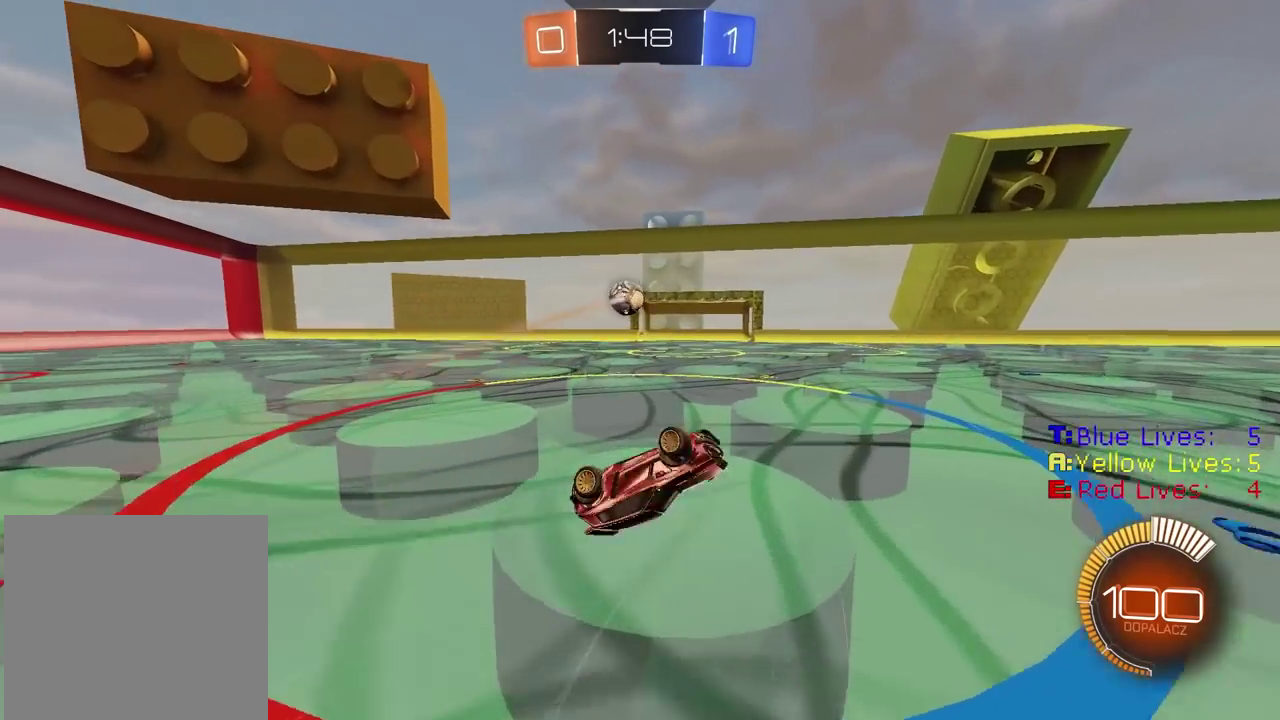
{"dt_ms": 500, "buttons": ["R2"], "left_stick": "left", "right_stick": "center", "events": [[33, "left_stick", "down-right"], [133, "L1", "up"], [150, "left_stick", "center"], [467, "left_stick", "left"]]}
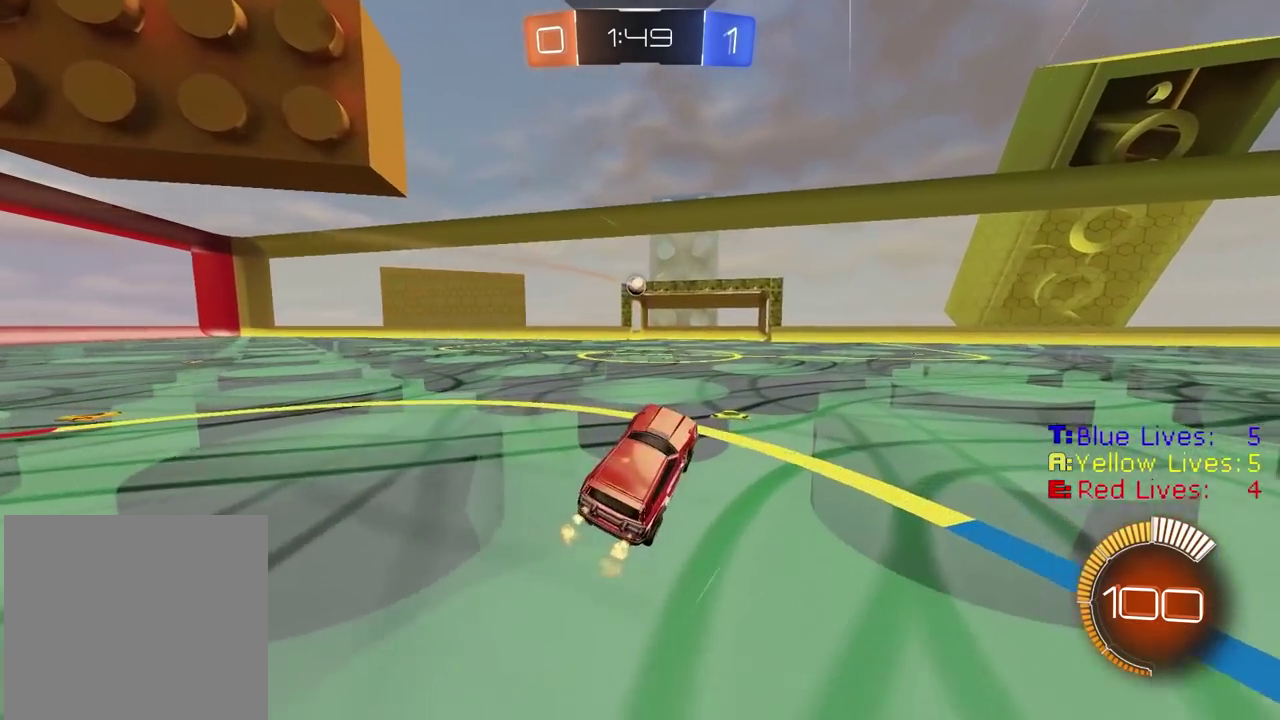
{"dt_ms": 500, "buttons": ["R2"], "left_stick": "left", "right_stick": "center", "events": []}
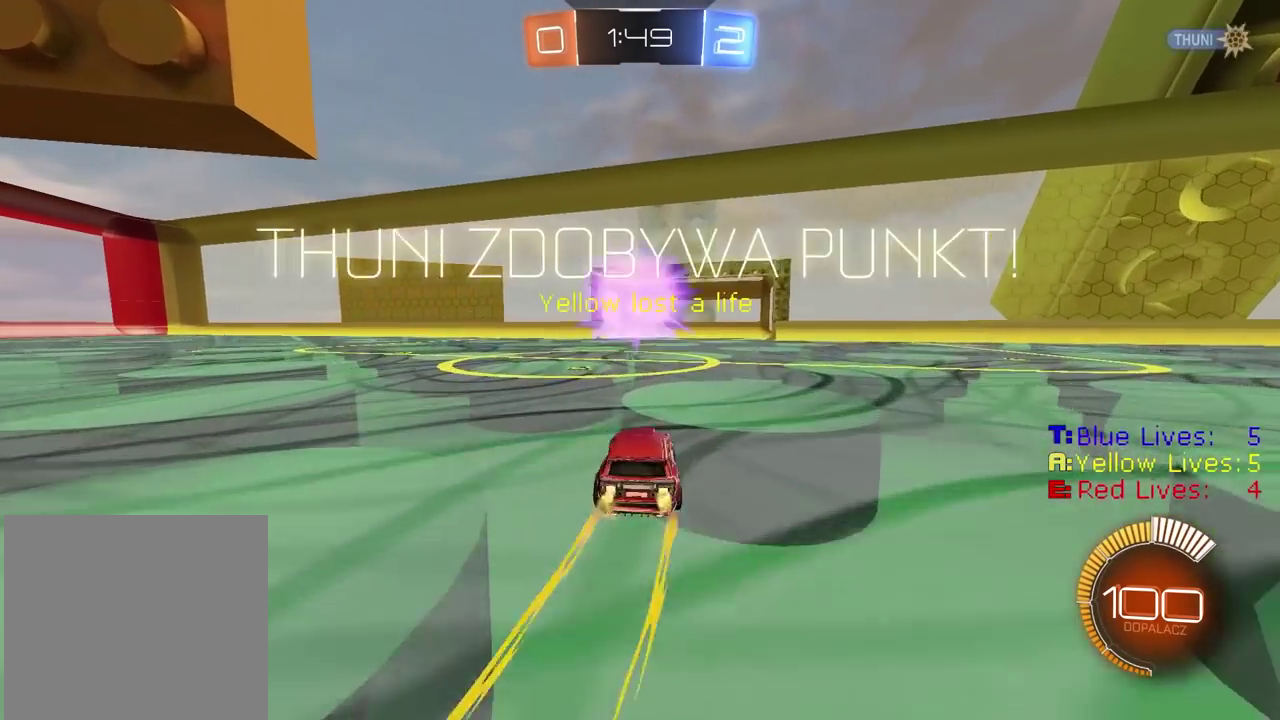
{"dt_ms": 500, "buttons": ["R2"], "left_stick": "center", "right_stick": "center", "events": [[183, "left_stick", "center"]]}
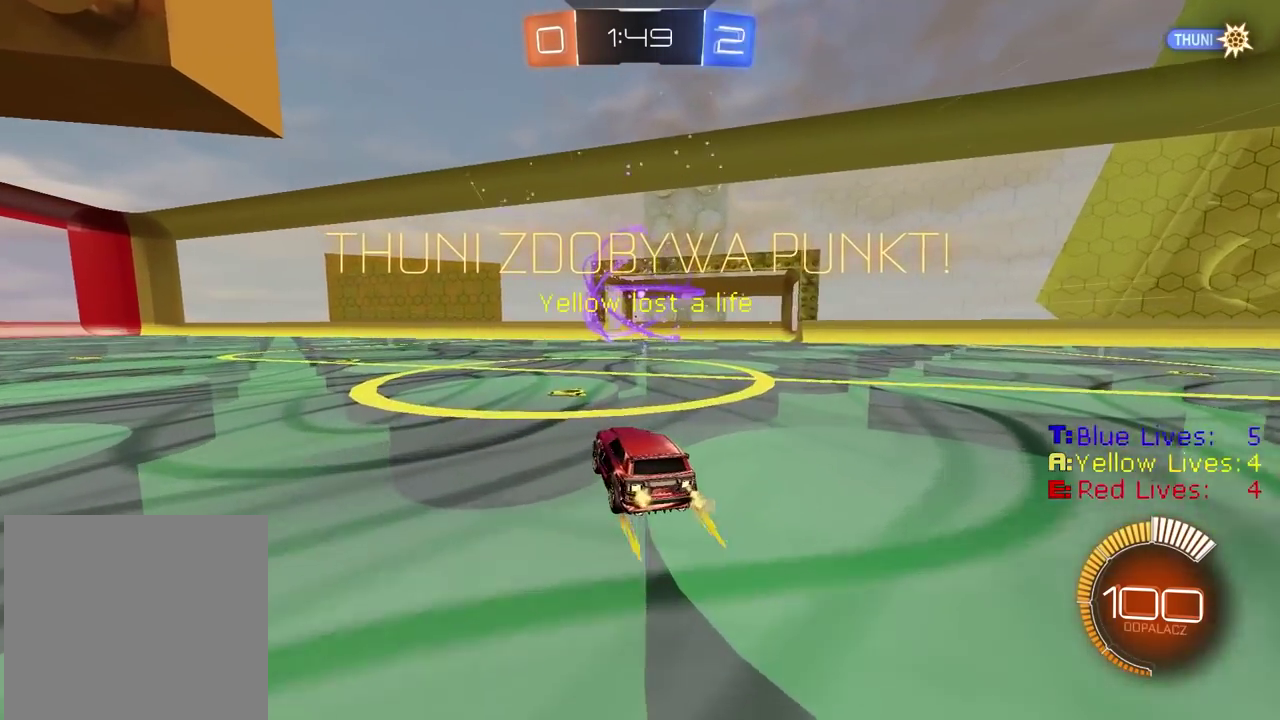
{"dt_ms": 500, "buttons": ["R2"], "left_stick": "center", "right_stick": "center", "events": [[317, "left_stick", "left"], [400, "left_stick", "center"]]}
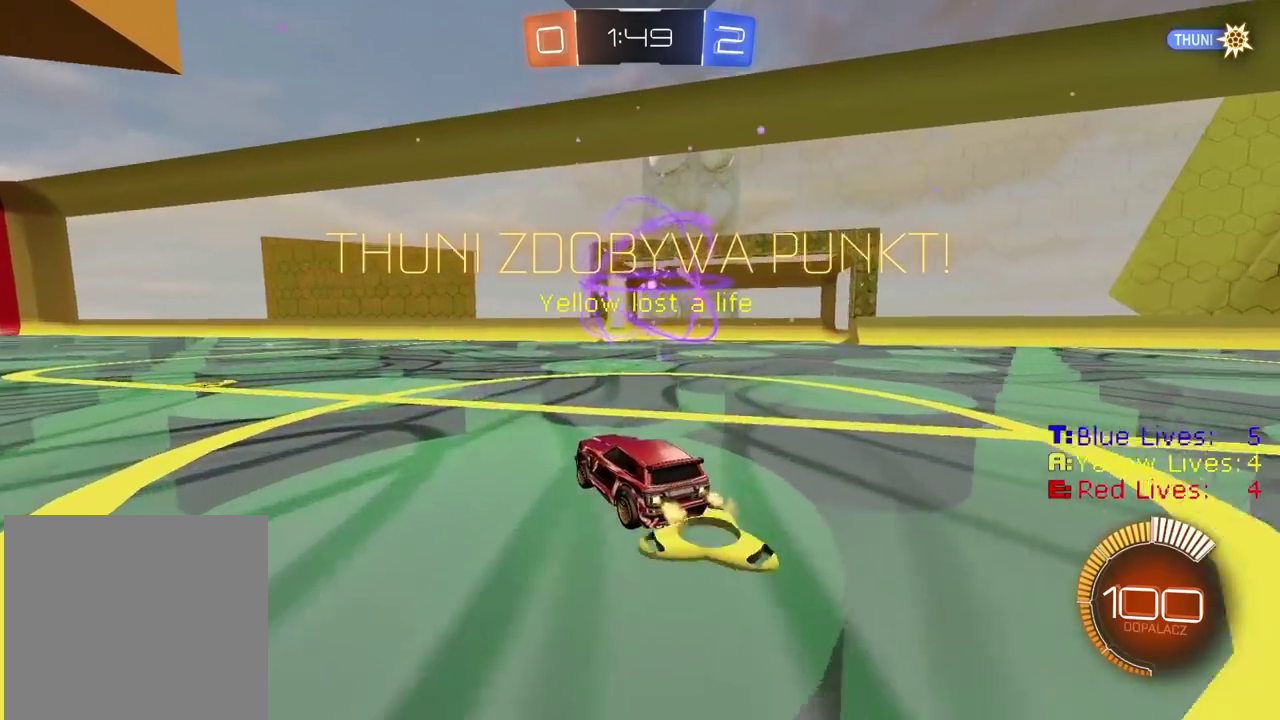
{"dt_ms": 1000, "buttons": [], "left_stick": "center", "right_stick": "center", "events": [[67, "left_stick", "up"], [117, "CIRCLE", "down"], [150, "CROSS", "down"], [217, "CIRCLE", "up"], [217, "CROSS", "up"], [267, "CIRCLE", "down"], [283, "CROSS", "down"], [383, "CROSS", "up"], [400, "CIRCLE", "up"], [450, "left_stick", "center"], [483, "R2", "up"]]}
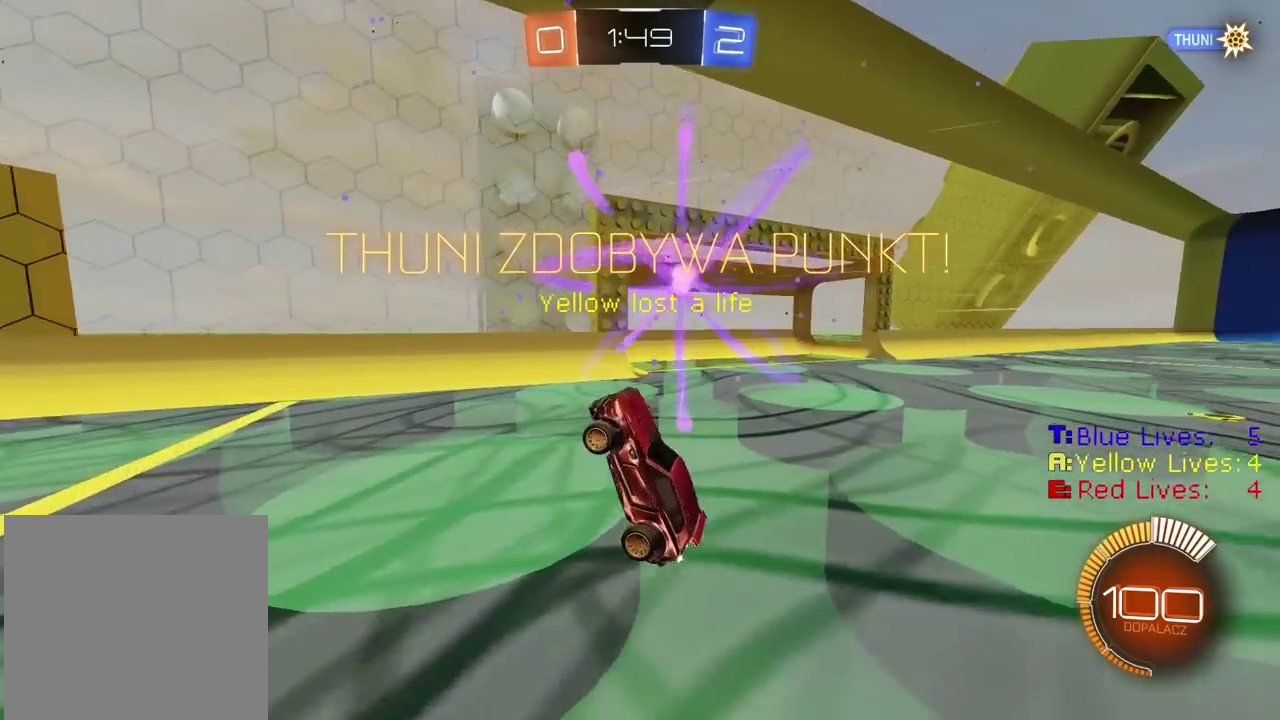
{"dt_ms": 500, "buttons": [], "left_stick": "center", "right_stick": "center", "events": [[50, "left_stick", "left"], [167, "L1", "down"], [217, "L1", "up"], [450, "left_stick", "center"]]}
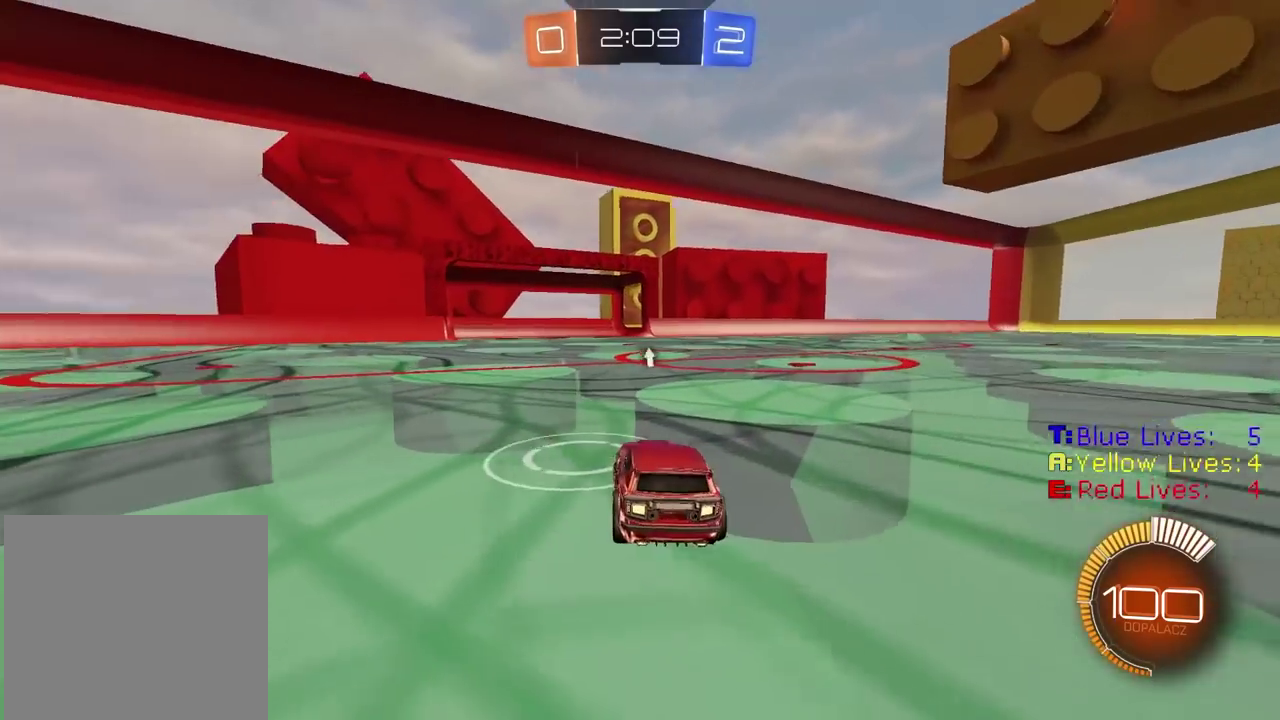
{"dt_ms": 500, "buttons": ["CIRCLE", "R2"], "left_stick": "center", "right_stick": "center", "events": [[133, "R2", "down"], [150, "CIRCLE", "down"], [217, "left_stick", "left"], [483, "left_stick", "center"]]}
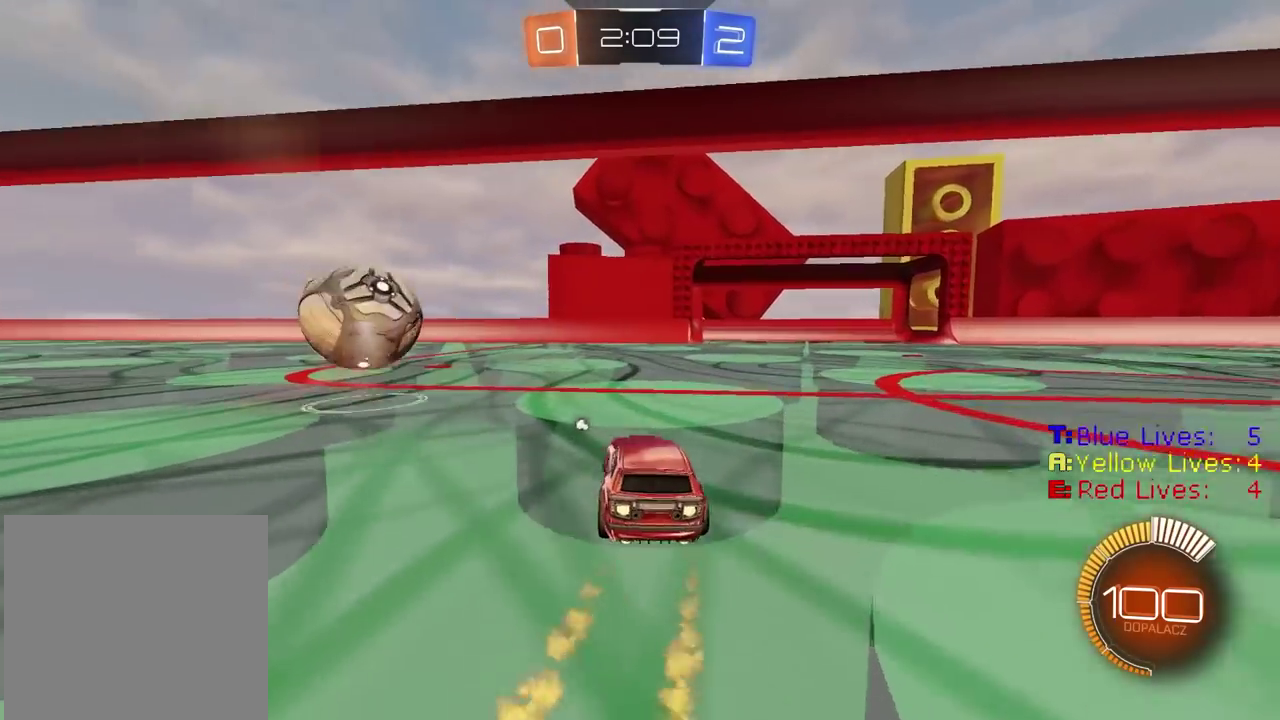
{"dt_ms": 500, "buttons": ["R2"], "left_stick": "center", "right_stick": "center", "events": [[117, "left_stick", "left"], [233, "CIRCLE", "up"], [317, "left_stick", "center"], [417, "left_stick", "left"], [500, "left_stick", "center"]]}
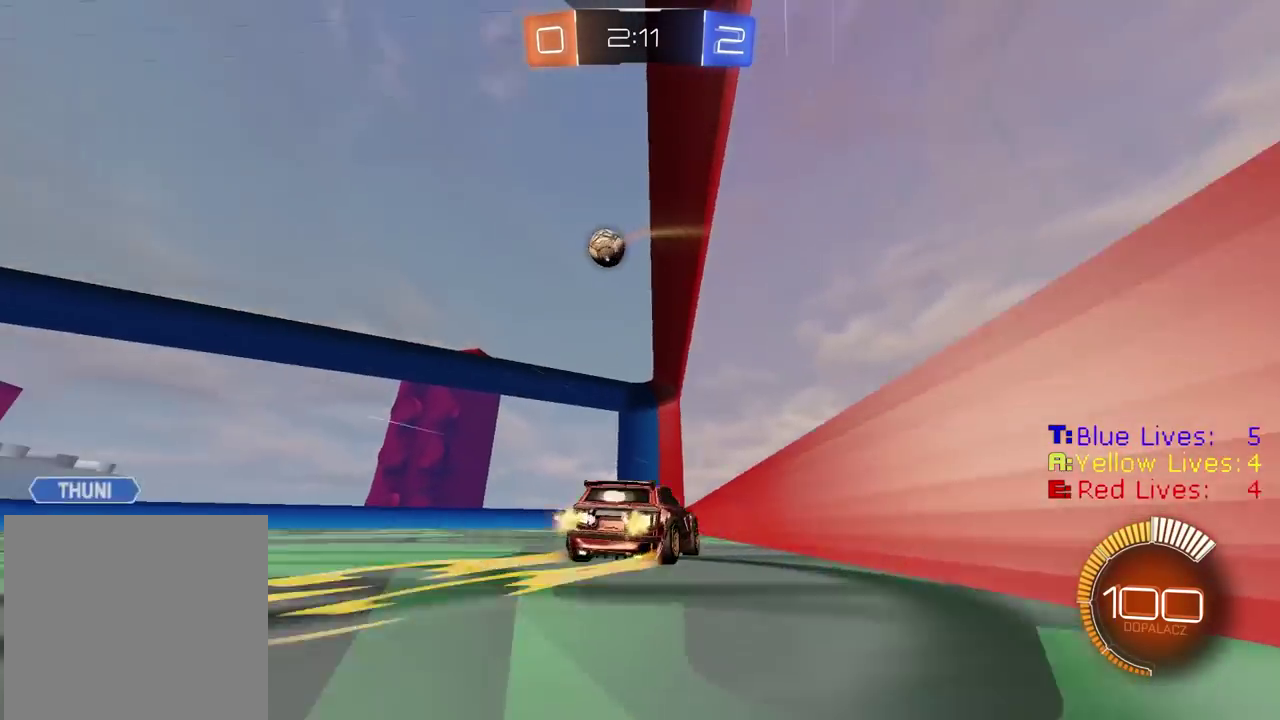
{"dt_ms": 500, "buttons": [], "left_stick": "left", "right_stick": "center"}
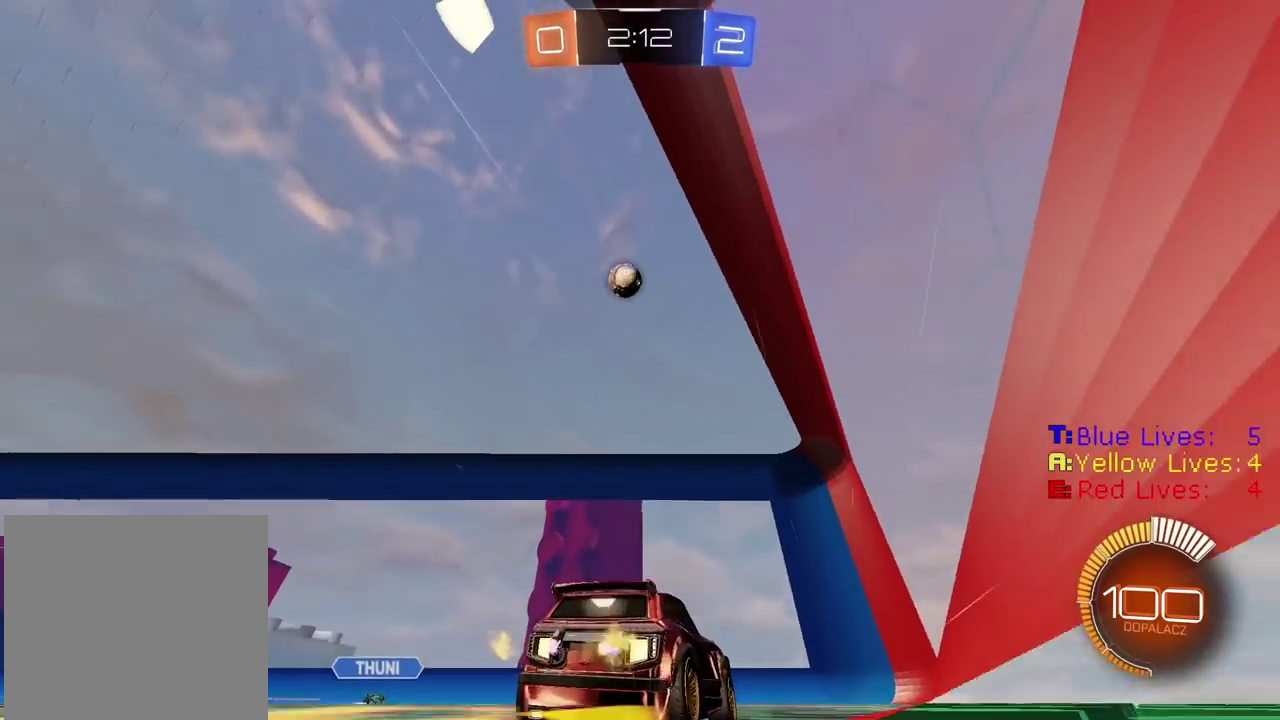
{"dt_ms": 500, "buttons": [], "left_stick": "center", "right_stick": "center"}
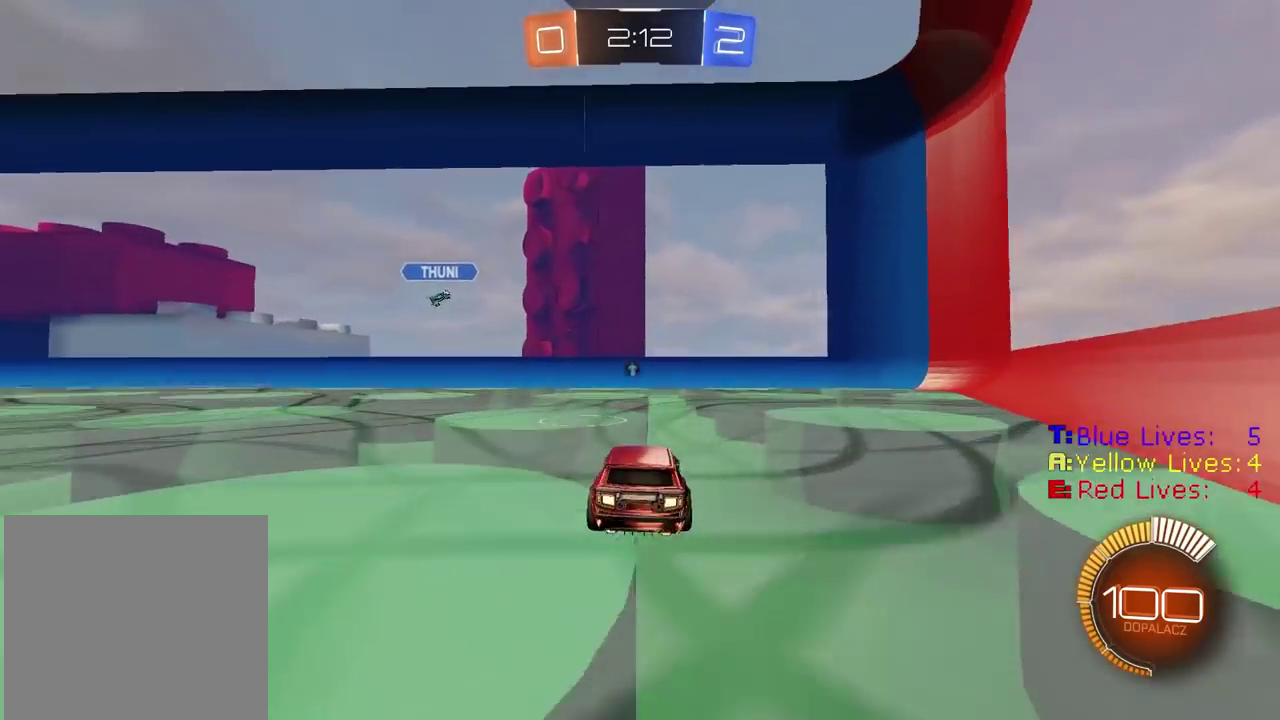
{"dt_ms": 500, "buttons": [], "left_stick": "center", "right_stick": "center", "events": [[50, "L1", "down"], [50, "left_stick", "left"], [250, "L1", "up"], [383, "CIRCLE", "down"], [467, "CIRCLE", "up"], [467, "left_stick", "center"]]}
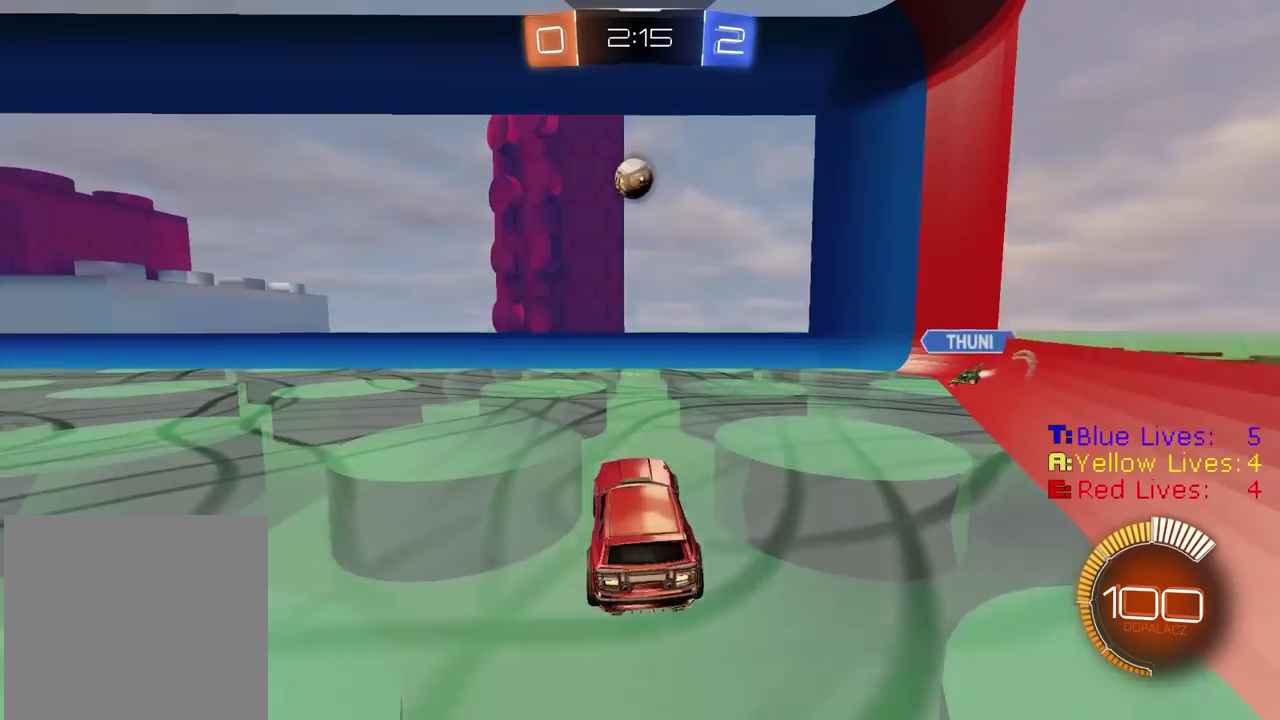
{"dt_ms": 500, "buttons": ["CIRCLE", "R2"], "left_stick": "center", "right_stick": "center", "events": [[17, "CIRCLE", "down"], [17, "CROSS", "down"], [133, "left_stick", "down-right"], [217, "CROSS", "up"], [233, "CIRCLE", "up"], [250, "left_stick", "center"], [433, "CIRCLE", "down"], [433, "R2", "down"]]}